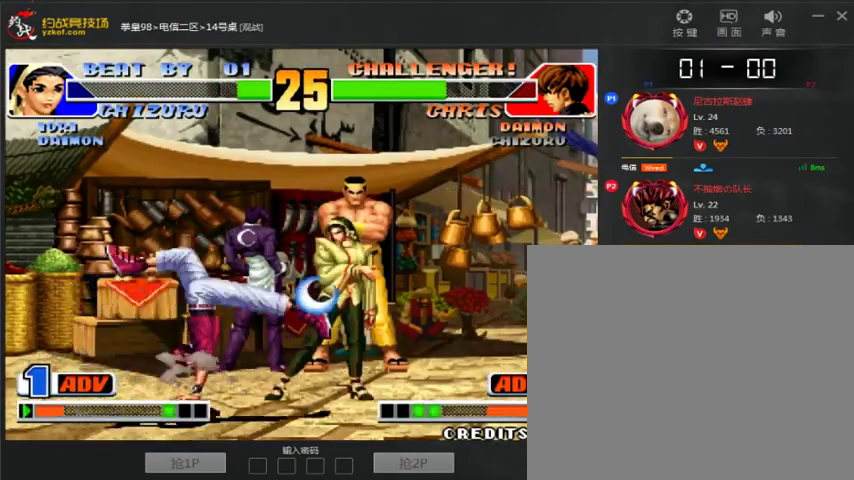
Gameplay with a controller (arcade stick); each line is a JSON object with the inputs held at the frame after it (dt_ms = milliseconds from this image to that frame). "events" lists button and stick changes between this image and that frame as [ms after this image, input, new state], when the widget could be followed in between. Not read: D L3 R3.
{"dt_ms": 1000, "buttons": [], "left_stick": "down-right", "events": [[200, "left_stick", "center"], [267, "left_stick", "left"], [533, "left_stick", "center"], [600, "C", "down"], [700, "C", "up"], [967, "left_stick", "down-right"]]}
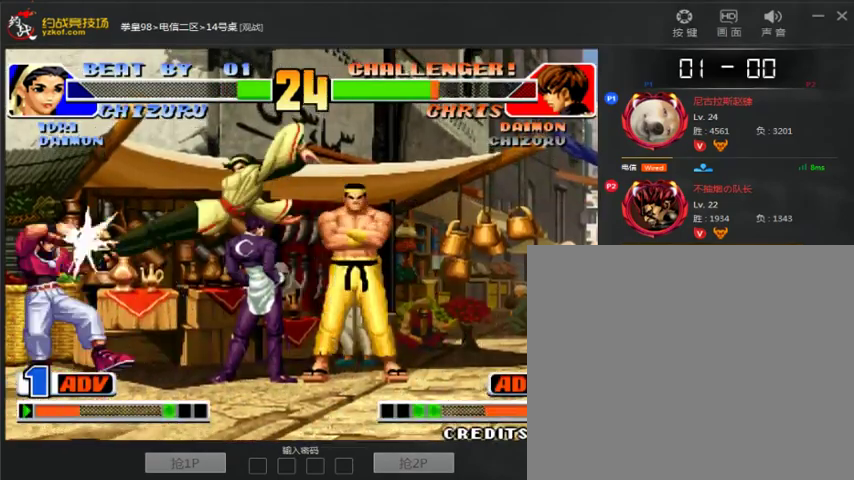
{"dt_ms": 500, "buttons": [], "left_stick": "center", "events": [[267, "left_stick", "right"], [500, "left_stick", "center"]]}
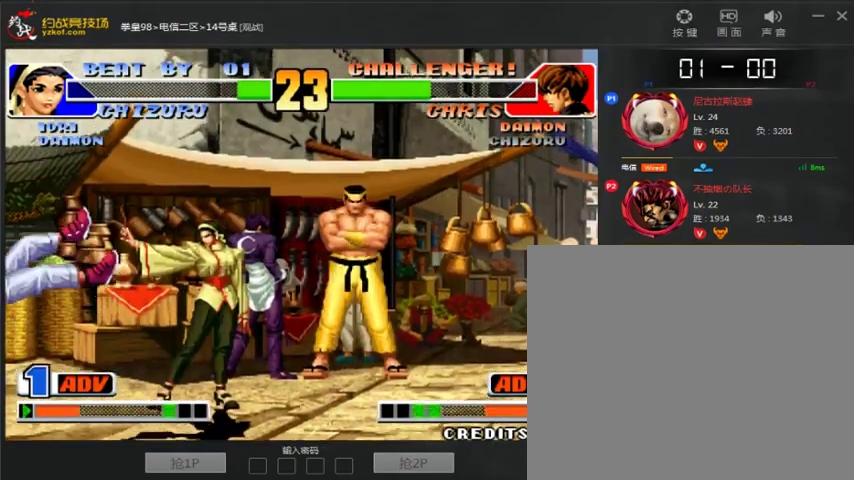
{"dt_ms": 500, "buttons": [], "left_stick": "down-right", "events": [[33, "left_stick", "left"], [133, "left_stick", "center"], [300, "left_stick", "down-right"]]}
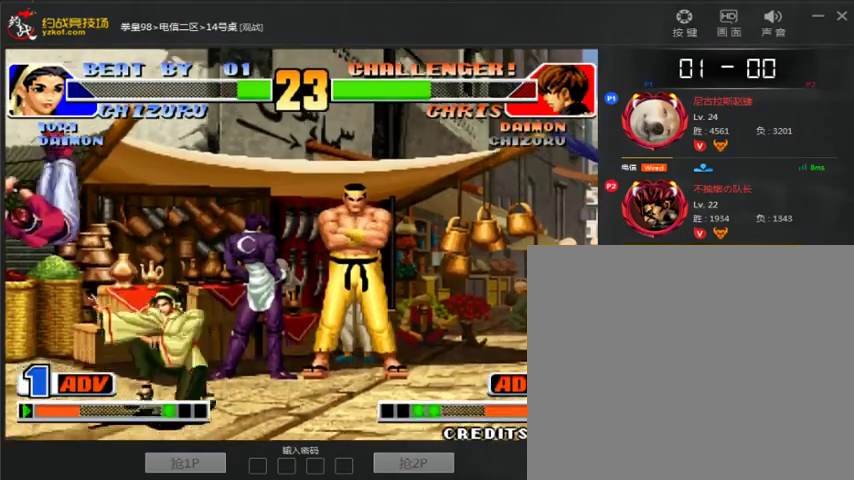
{"dt_ms": 500, "buttons": [], "left_stick": "right", "events": [[300, "left_stick", "right"]]}
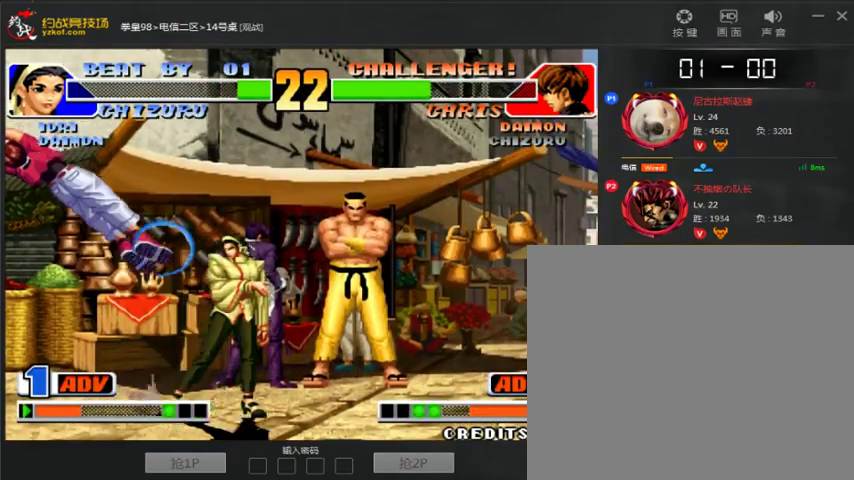
{"dt_ms": 500, "buttons": [], "left_stick": "down-right", "events": [[333, "left_stick", "down-right"]]}
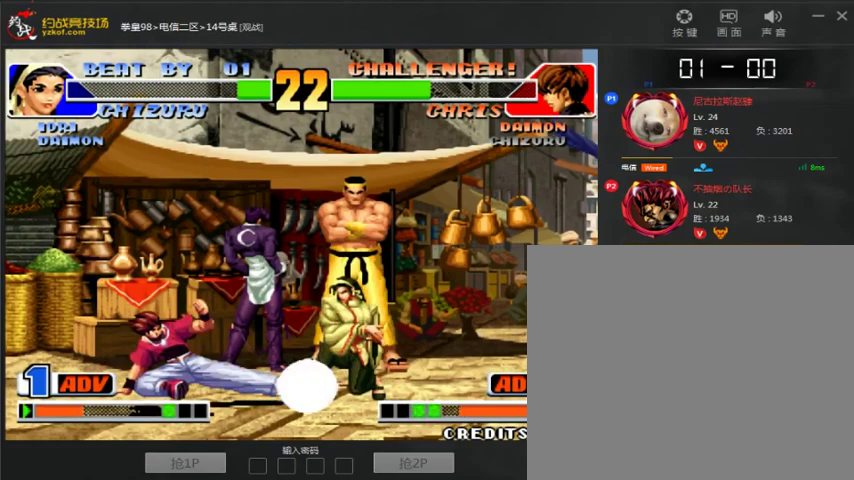
{"dt_ms": 500, "buttons": ["C"], "left_stick": "right", "events": [[333, "left_stick", "left"], [400, "left_stick", "down"], [433, "C", "down"], [500, "left_stick", "right"]]}
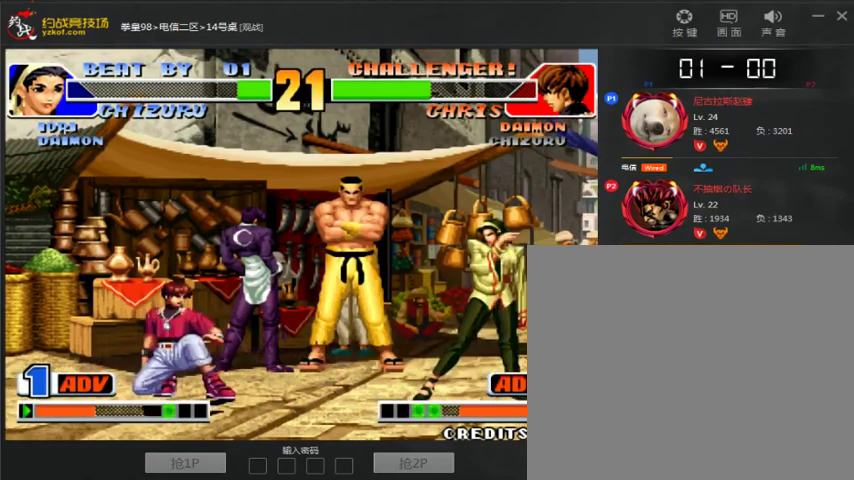
{"dt_ms": 500, "buttons": [], "left_stick": "down-right"}
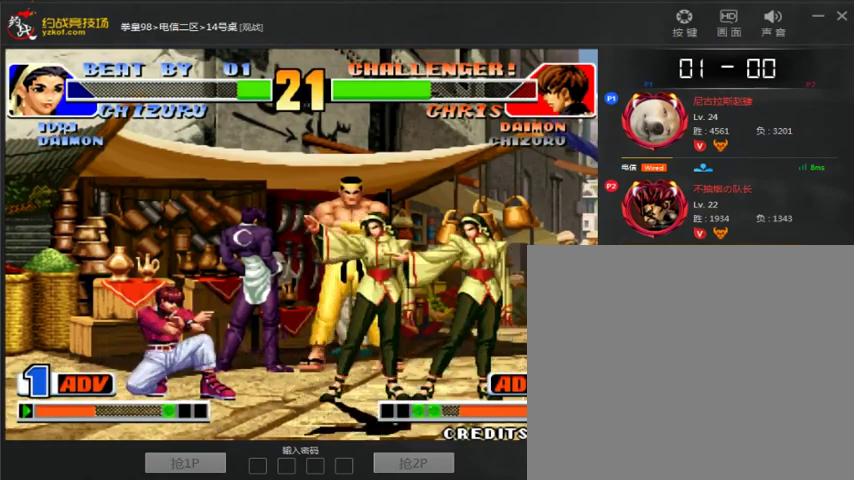
{"dt_ms": 500, "buttons": [], "left_stick": "down-right", "events": [[67, "B", "down"], [200, "B", "up"]]}
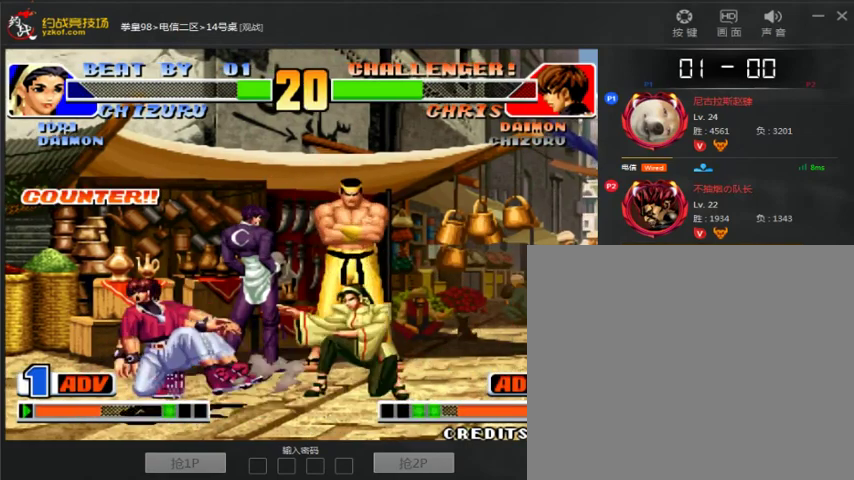
{"dt_ms": 500, "buttons": [], "left_stick": "down-right", "events": [[33, "left_stick", "left"], [200, "left_stick", "down-right"]]}
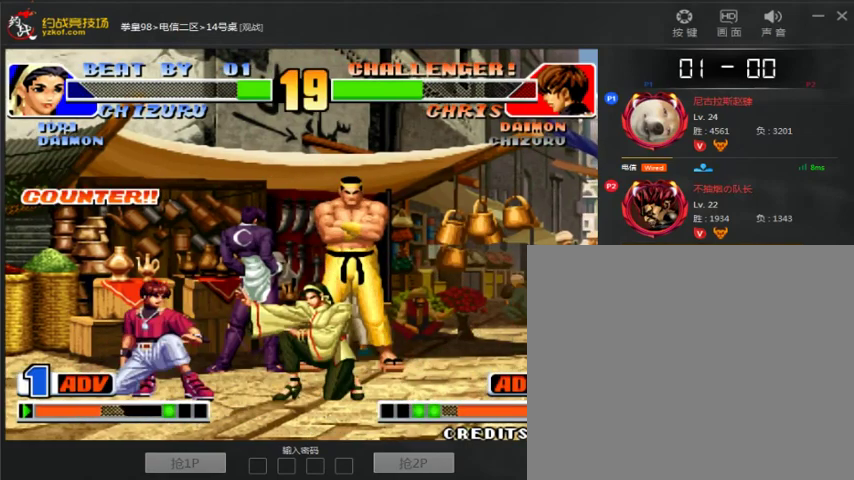
{"dt_ms": 1000, "buttons": ["C"], "left_stick": "center"}
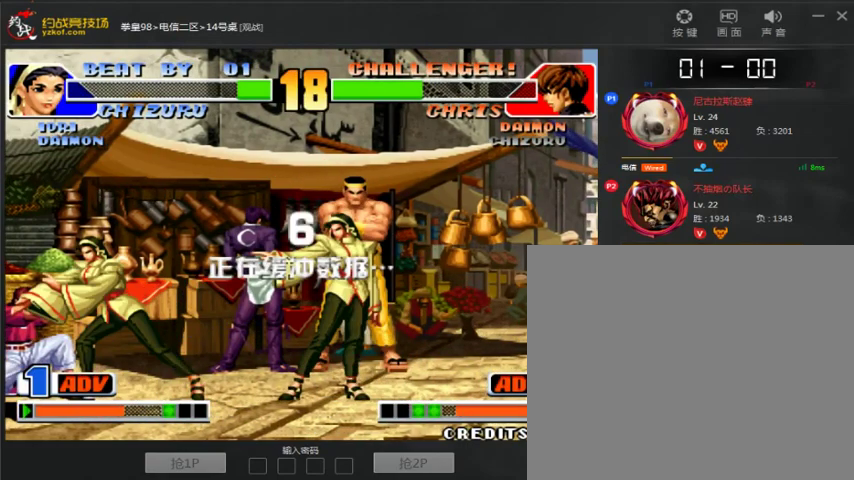
{"dt_ms": 500, "buttons": ["C"], "left_stick": "center", "events": []}
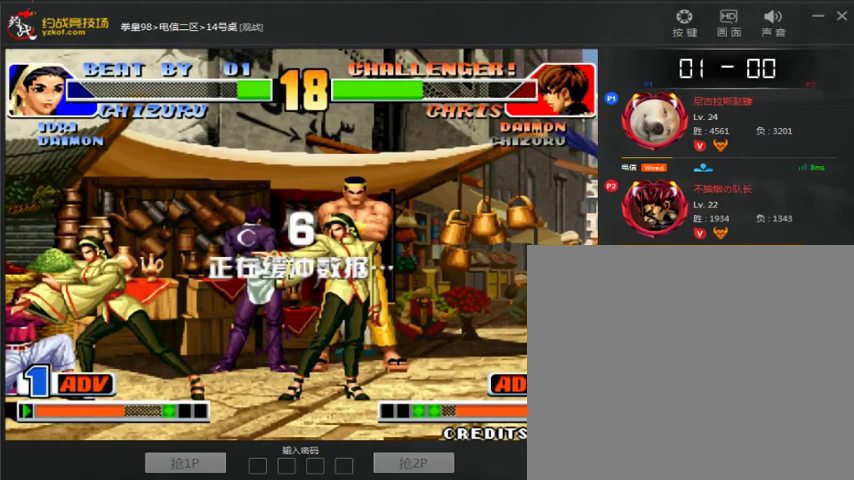
{"dt_ms": 500, "buttons": ["C"], "left_stick": "center", "events": []}
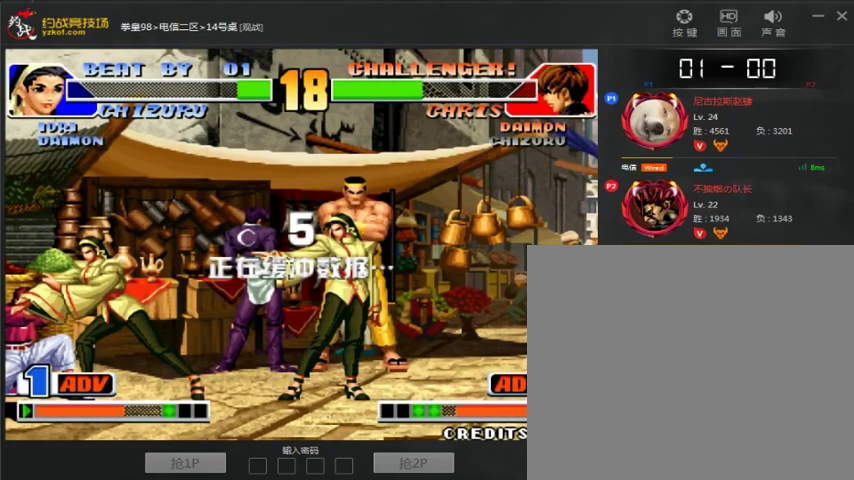
{"dt_ms": 500, "buttons": ["C"], "left_stick": "center", "events": []}
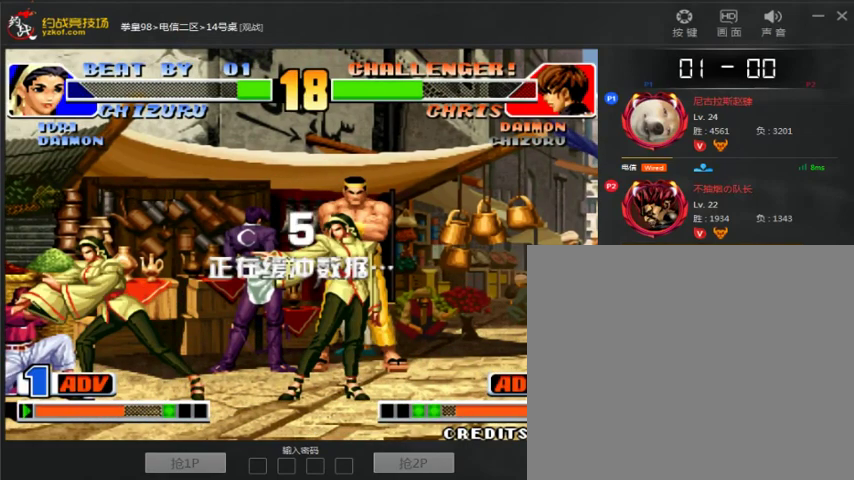
{"dt_ms": 500, "buttons": [], "left_stick": "down-right", "events": [[433, "C", "up"], [433, "left_stick", "down-right"]]}
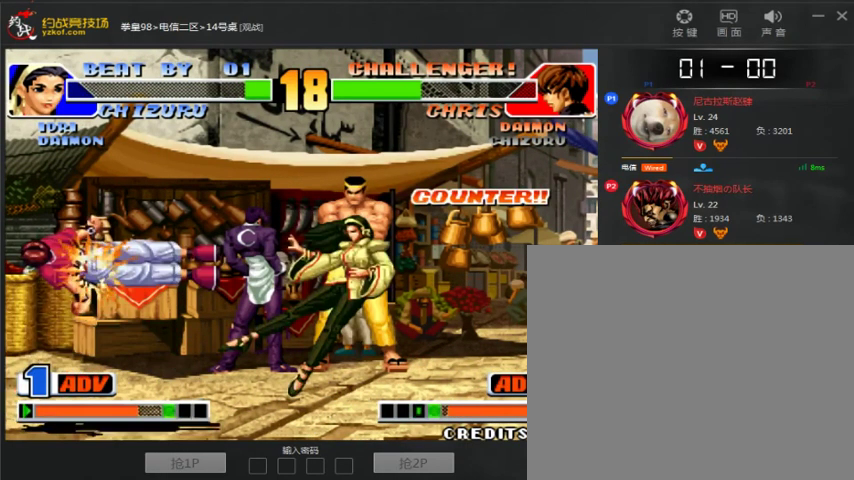
{"dt_ms": 500, "buttons": ["A"], "left_stick": "center", "events": [[267, "left_stick", "center"], [500, "A", "down"]]}
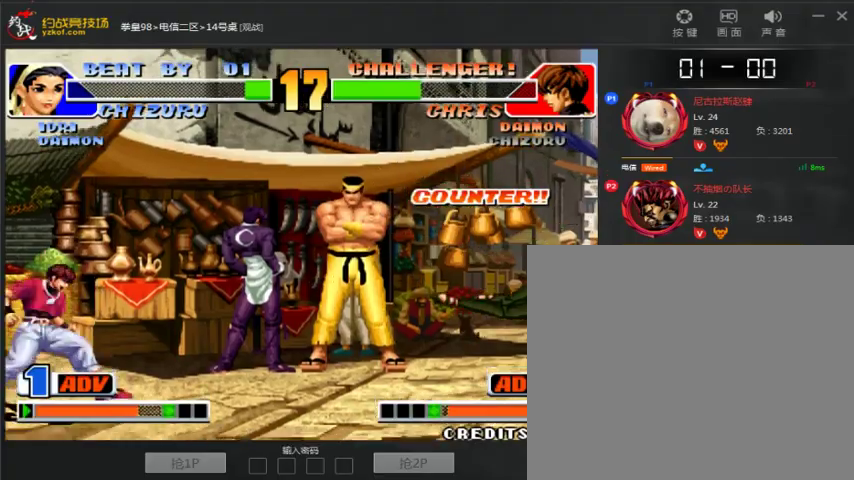
{"dt_ms": 1000, "buttons": [], "left_stick": "down", "events": [[33, "B", "down"], [167, "B", "up"], [200, "A", "up"], [367, "left_stick", "down"], [467, "left_stick", "right"], [567, "left_stick", "center"], [1000, "left_stick", "down"]]}
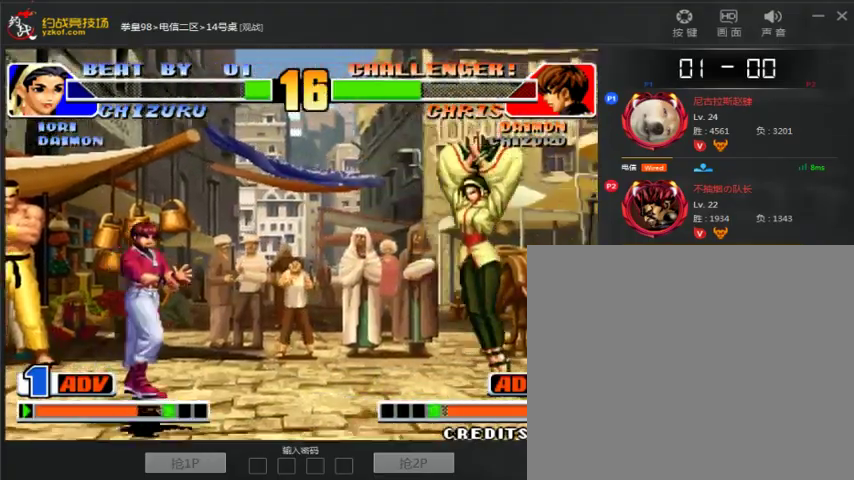
{"dt_ms": 500, "buttons": [], "left_stick": "left", "events": [[33, "left_stick", "down-right"], [167, "left_stick", "center"], [467, "left_stick", "left"]]}